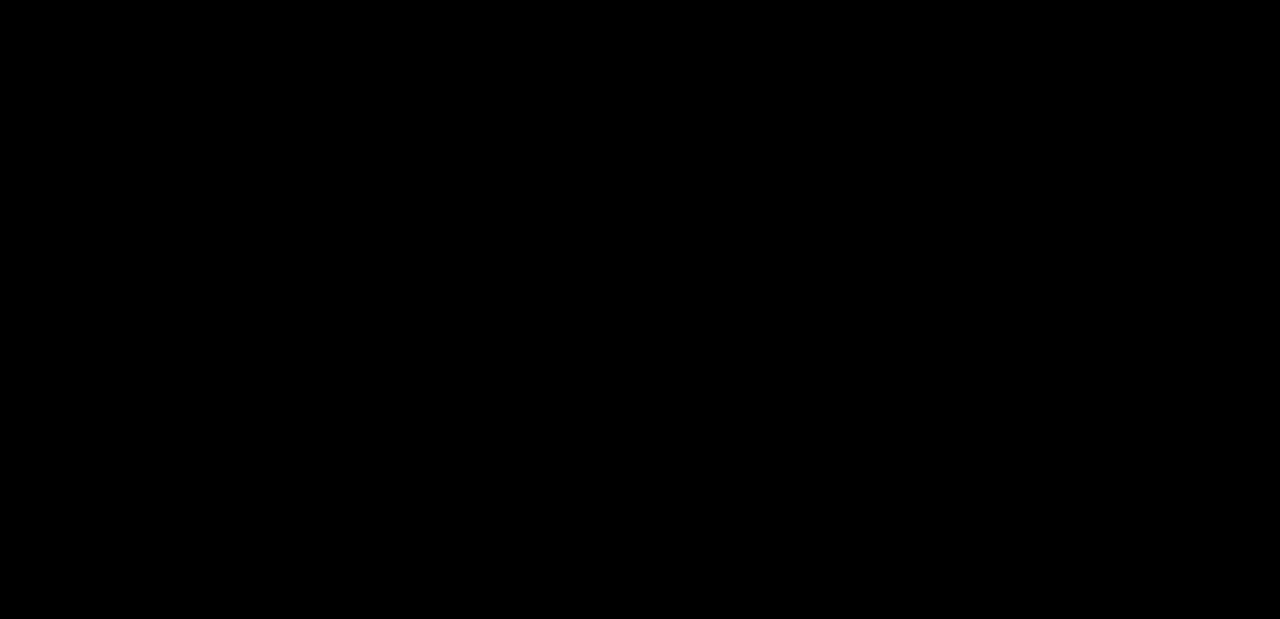
Gameplay with a controller (Xbox layout); each line is a JSON object with the inputs held at the frame after it (dt_ms = milliseconds from this image to that frame). "events" lists button and stick changes between this image and that frame as [ms after this image, input, new state], when the widget could be followed in between. Not read: L3 R3 SELECT START.
{"dt_ms": 500, "buttons": [], "events": [[83, "DPAD_DOWN", "down"], [83, "DPAD_UP", "up"], [100, "DPAD_LEFT", "up"], [150, "DPAD_LEFT", "down"], [183, "DPAD_DOWN", "up"], [200, "DPAD_UP", "down"], [217, "DPAD_LEFT", "up"], [217, "DPAD_UP", "up"]]}
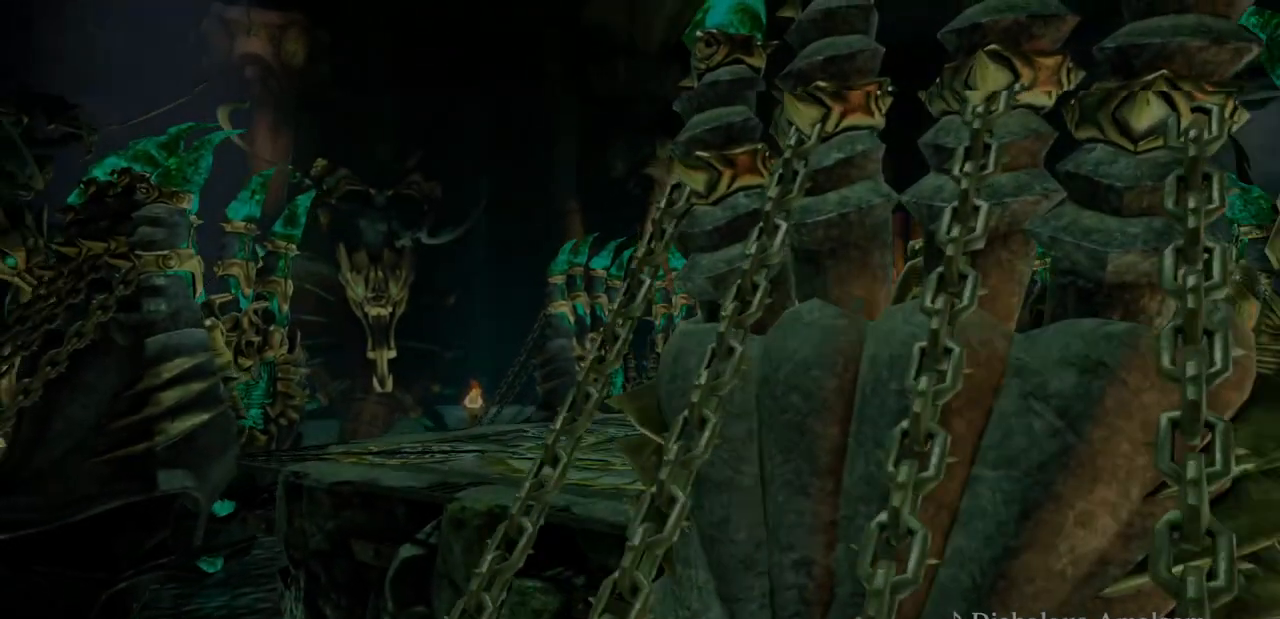
{"dt_ms": 500, "buttons": [], "events": []}
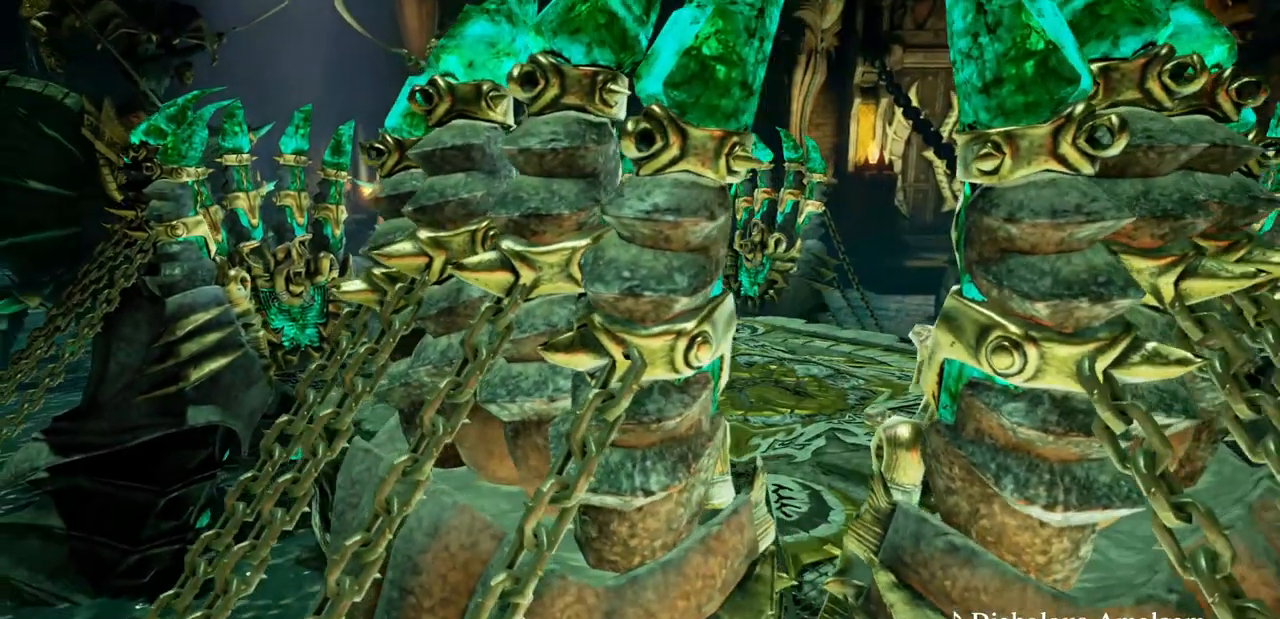
{"dt_ms": 500, "buttons": ["R2"], "events": [[500, "R2", "down"]]}
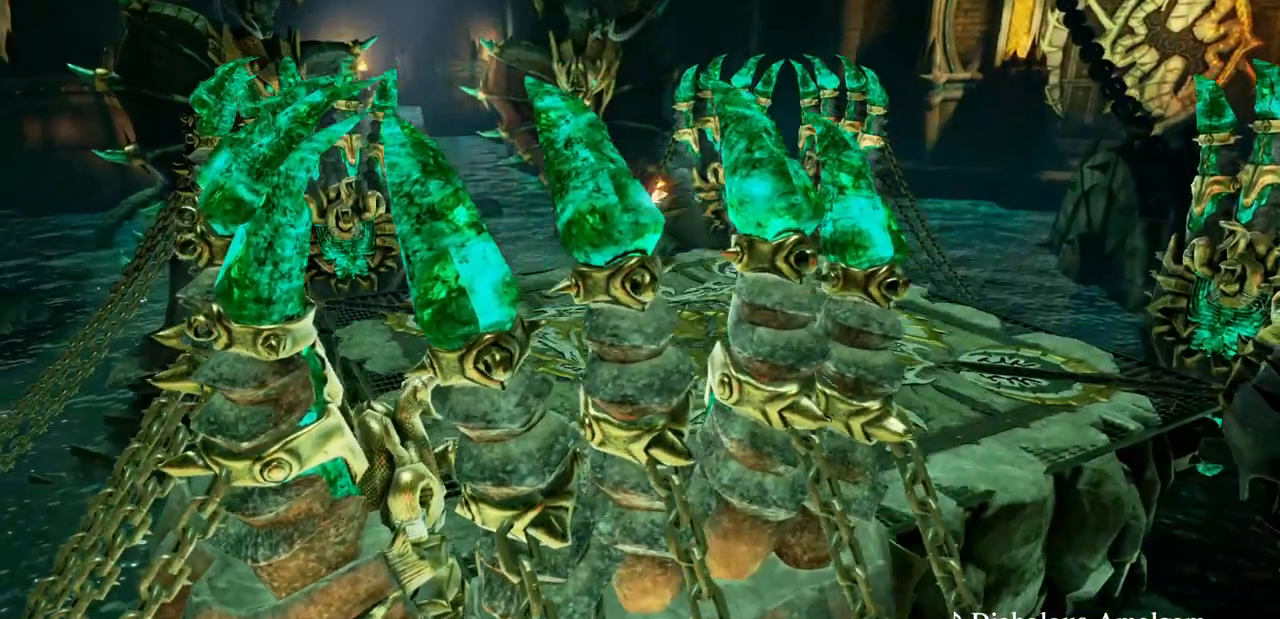
{"dt_ms": 500, "buttons": [], "events": [[17, "R2", "up"], [200, "DPAD_RIGHT", "down"], [250, "DPAD_RIGHT", "up"]]}
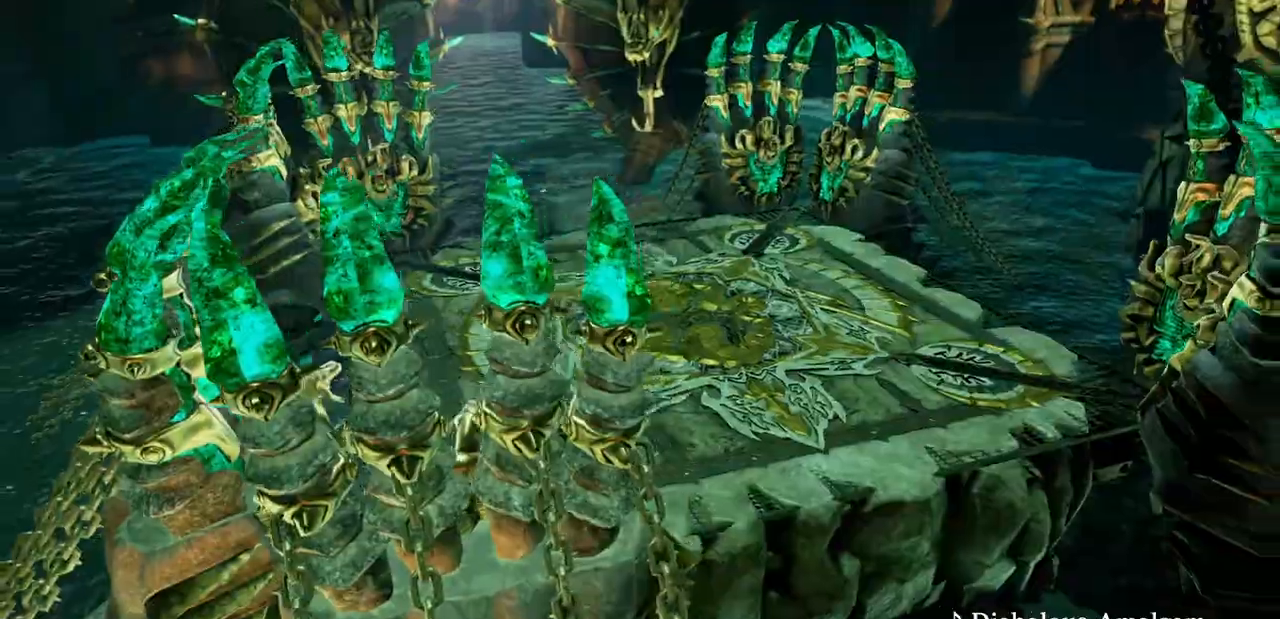
{"dt_ms": 500, "buttons": [], "events": []}
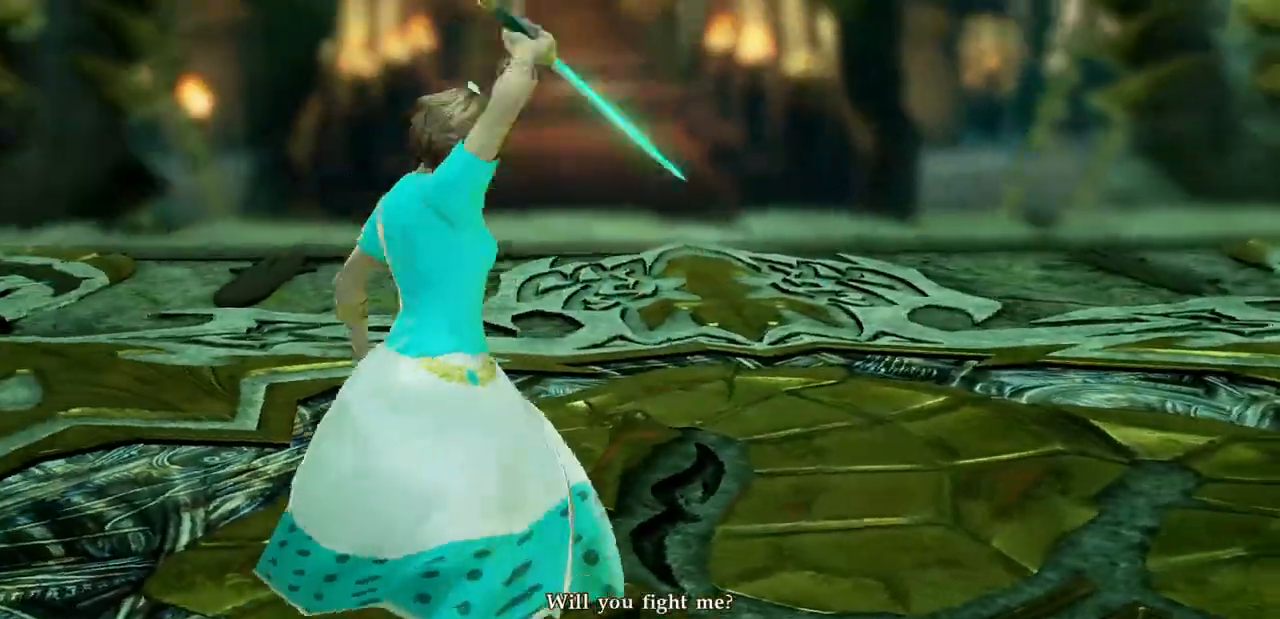
{"dt_ms": 500, "buttons": [], "events": []}
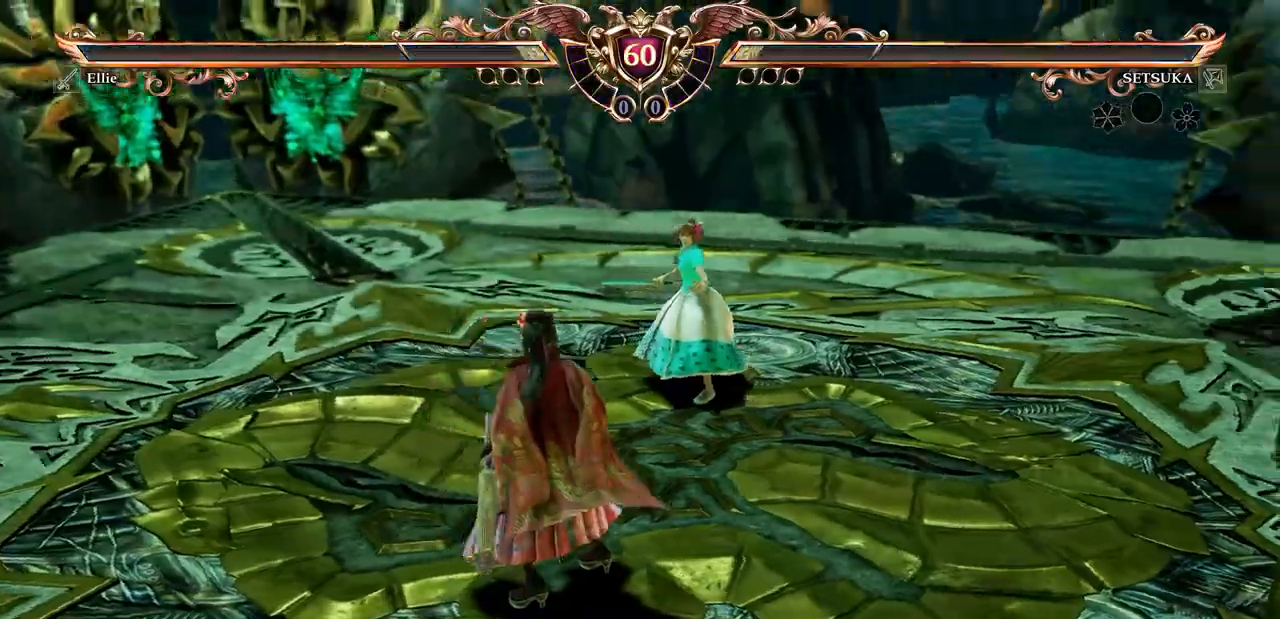
{"dt_ms": 500, "buttons": ["A"], "events": [[483, "A", "down"]]}
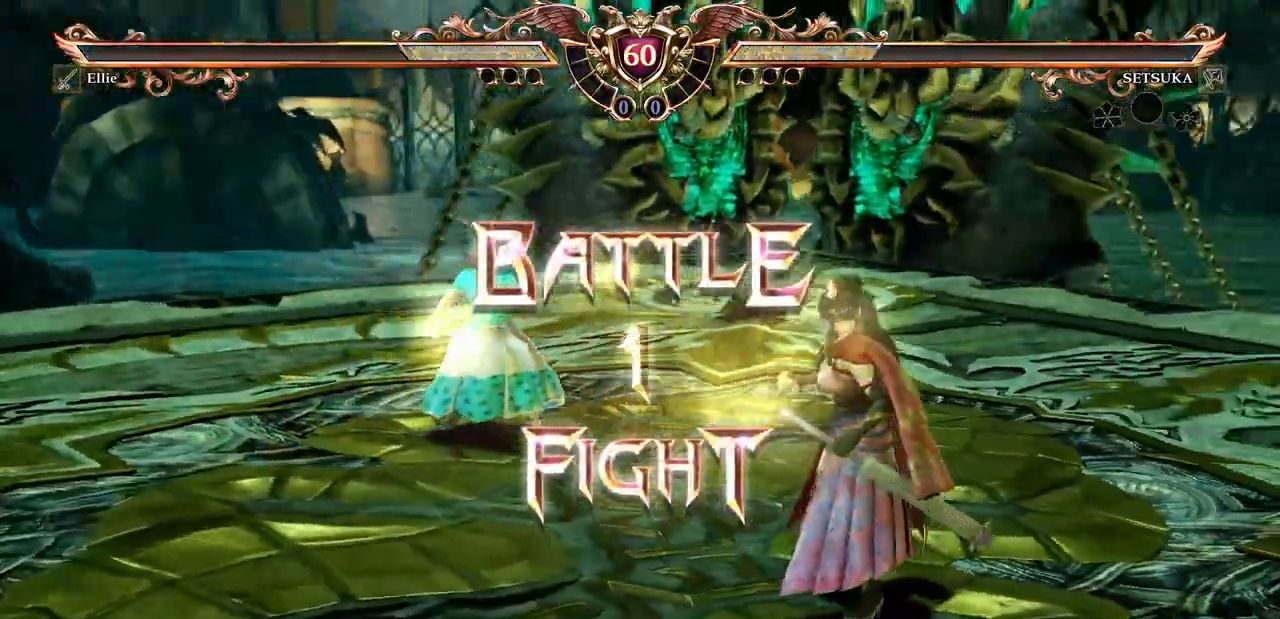
{"dt_ms": 500, "buttons": [], "events": [[150, "A", "up"], [333, "A", "down"], [467, "A", "up"]]}
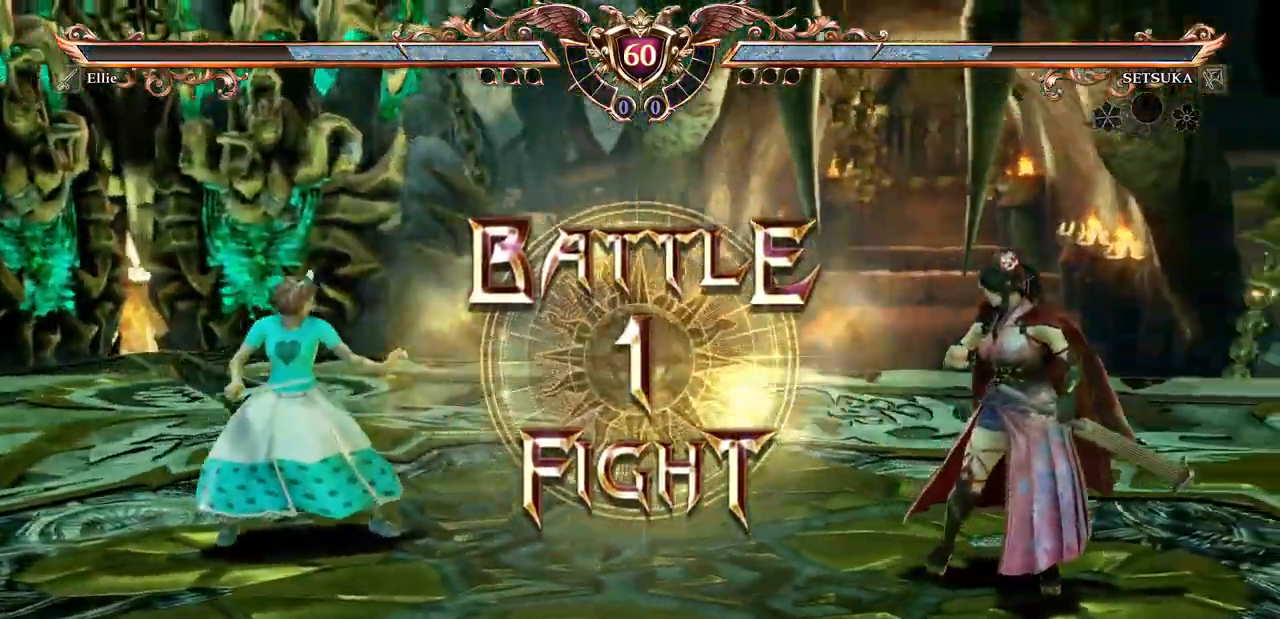
{"dt_ms": 500, "buttons": [], "events": []}
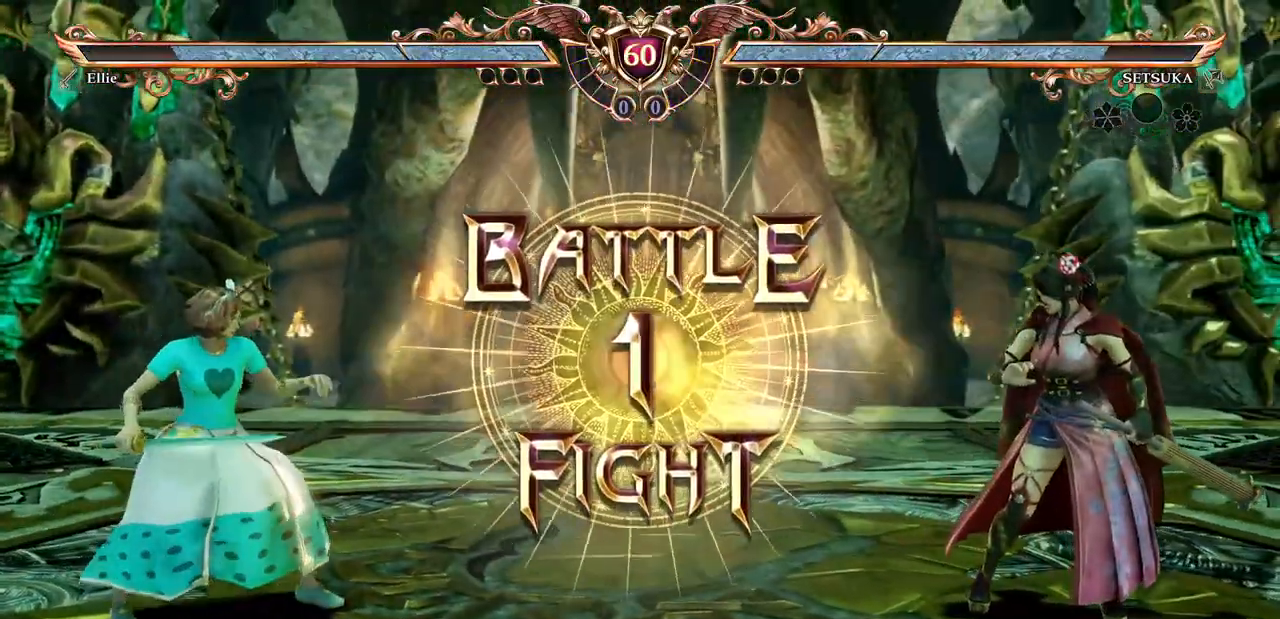
{"dt_ms": 500, "buttons": ["DPAD_RIGHT"], "events": [[150, "DPAD_RIGHT", "down"]]}
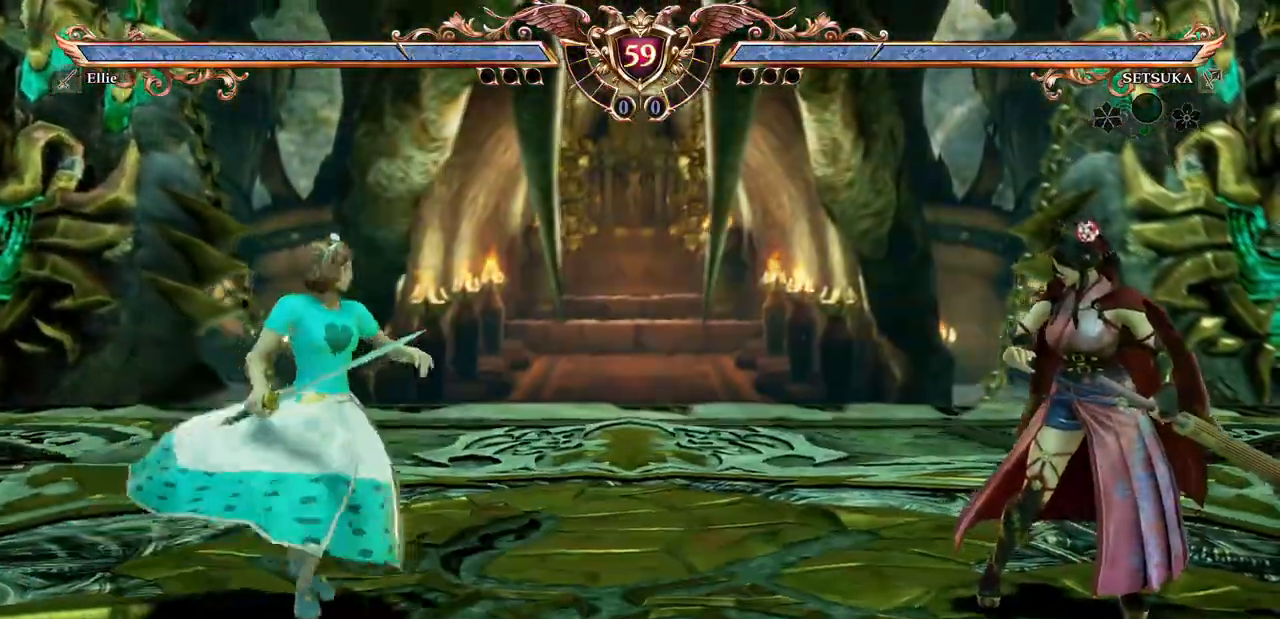
{"dt_ms": 500, "buttons": [], "events": [[117, "X", "down"], [217, "X", "up"], [283, "DPAD_RIGHT", "up"], [300, "Y", "down"], [400, "Y", "up"]]}
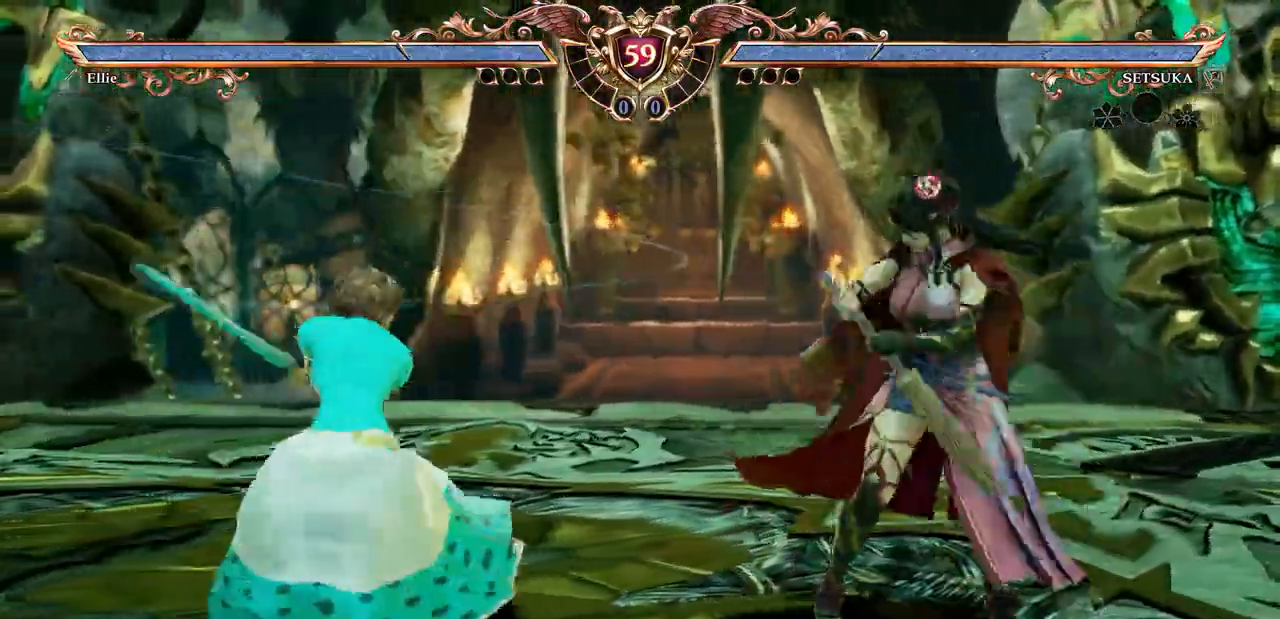
{"dt_ms": 500, "buttons": [], "events": []}
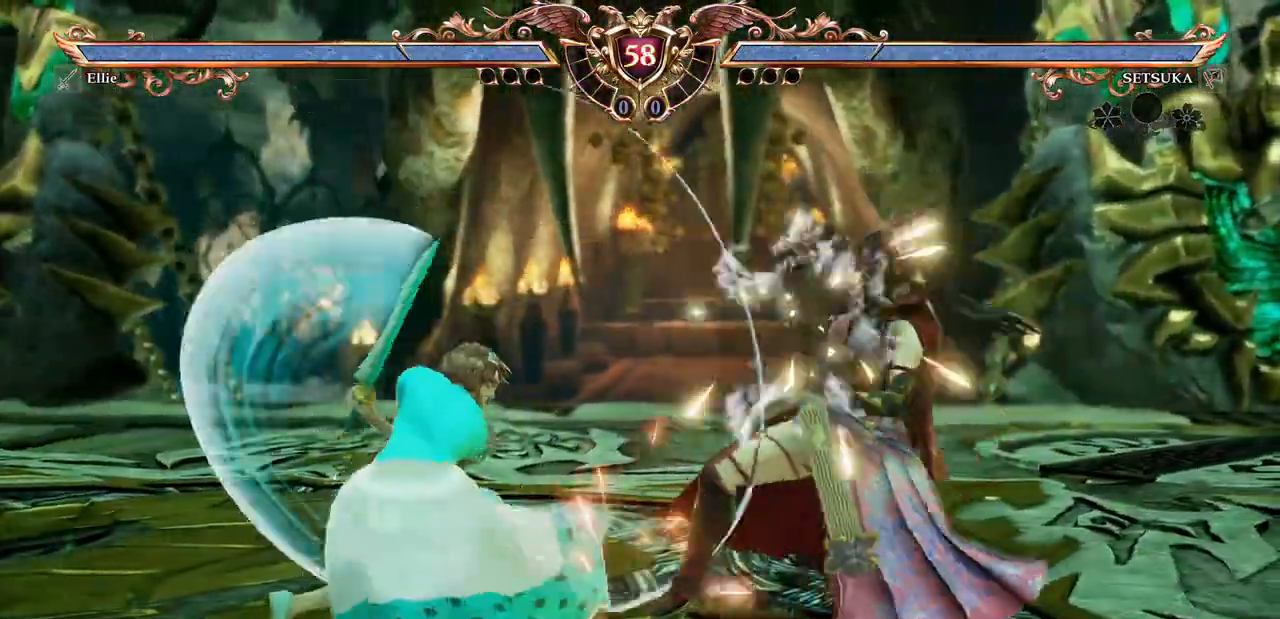
{"dt_ms": 500, "buttons": ["A"], "events": [[100, "DPAD_LEFT", "down"], [200, "DPAD_LEFT", "up"], [233, "DPAD_LEFT", "down"], [283, "Y", "down"], [350, "DPAD_LEFT", "up"], [383, "Y", "up"], [450, "A", "down"]]}
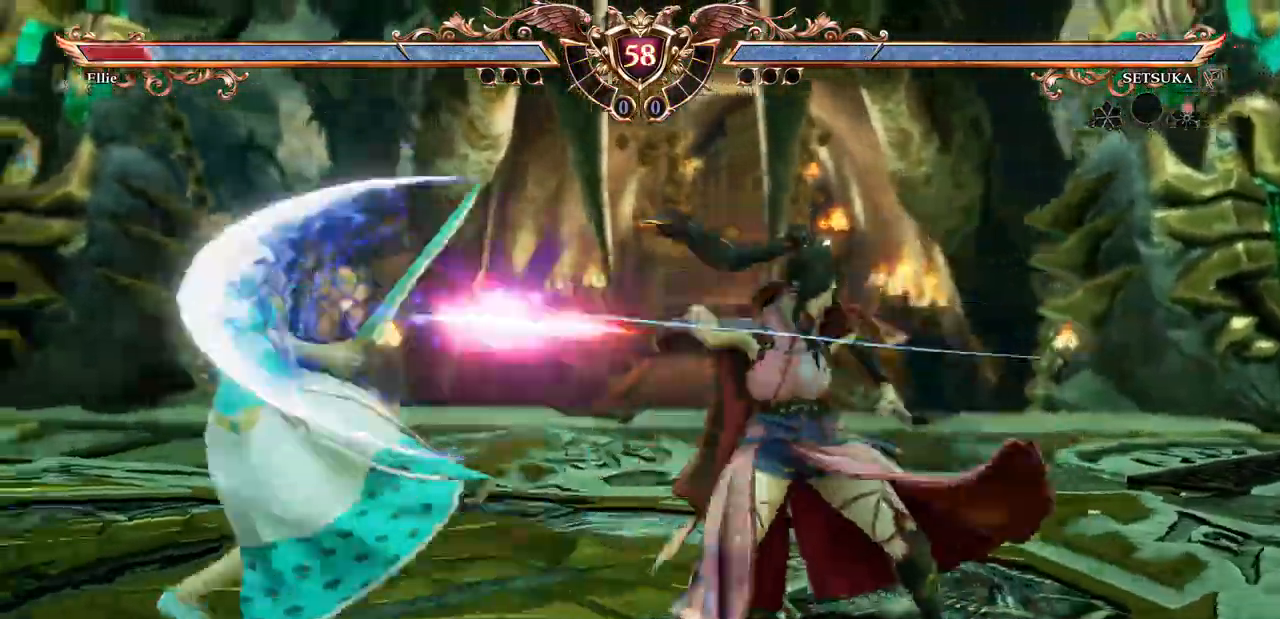
{"dt_ms": 500, "buttons": [], "events": [[467, "A", "up"]]}
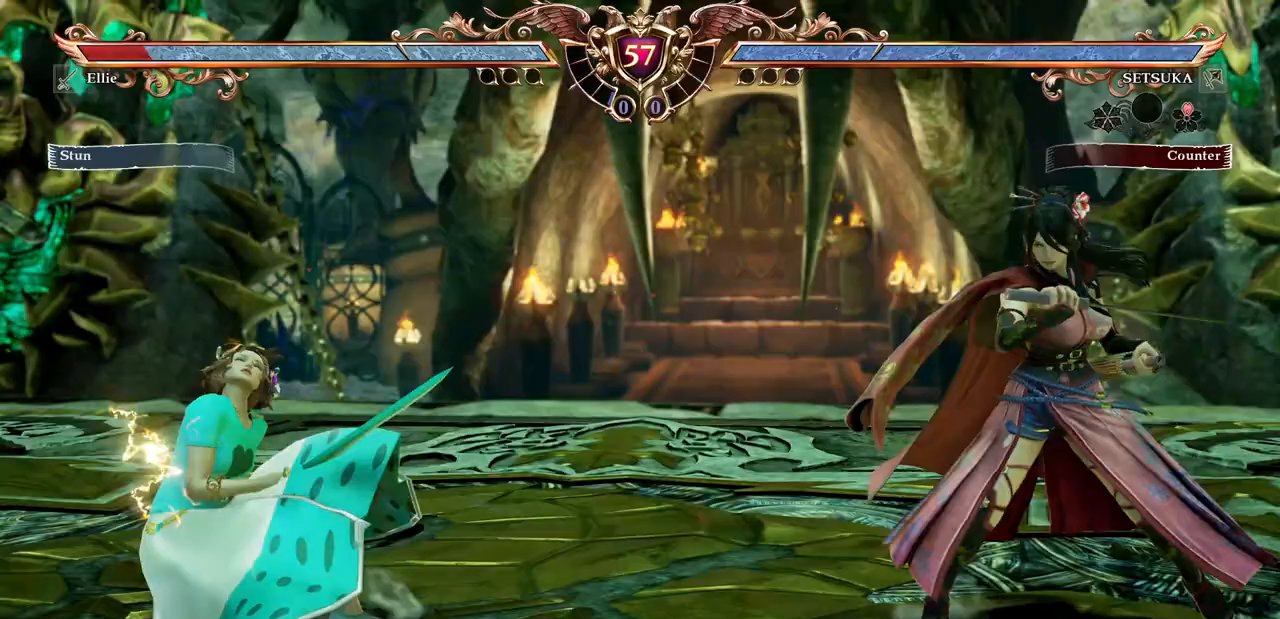
{"dt_ms": 500, "buttons": ["DPAD_UP"], "events": [[217, "DPAD_UP", "down"], [217, "R2", "down"], [317, "R2", "up"]]}
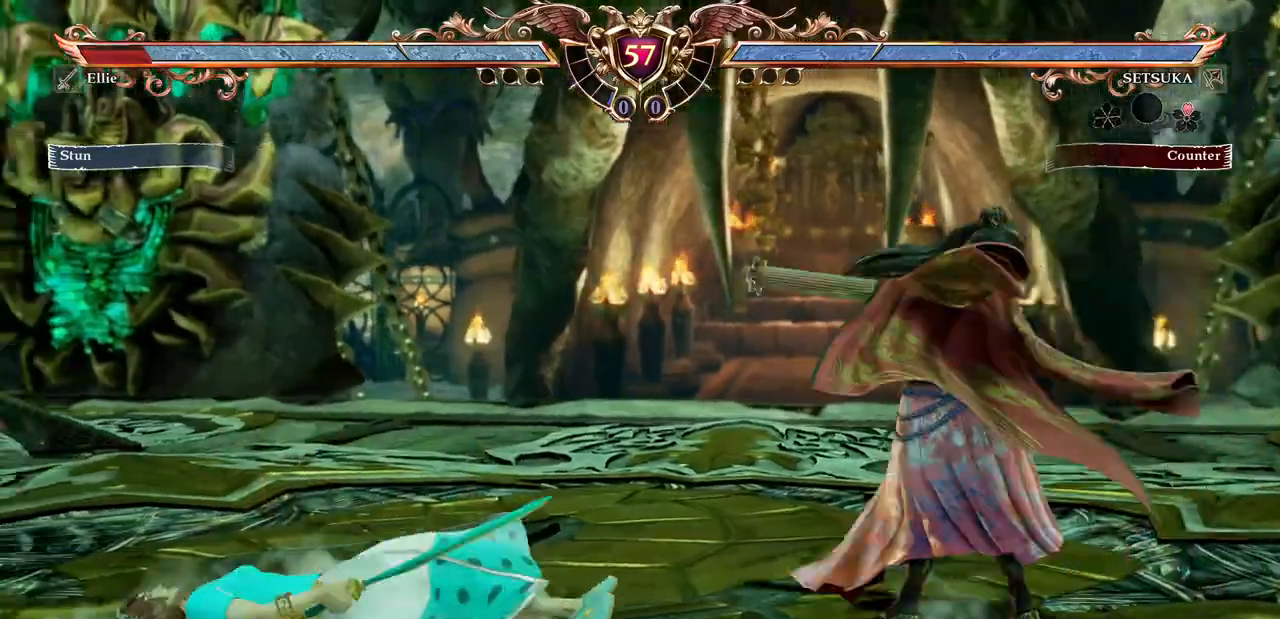
{"dt_ms": 1000, "buttons": ["A"]}
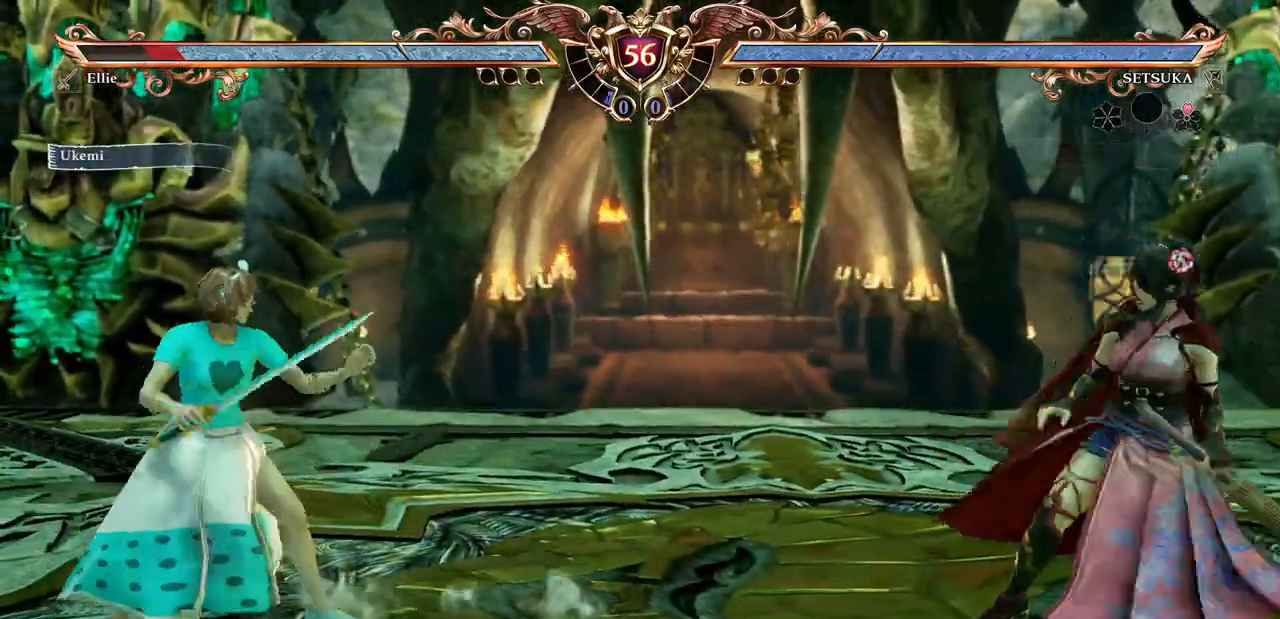
{"dt_ms": 500, "buttons": ["A"], "events": [[67, "DPAD_LEFT", "down"], [100, "A", "up"], [200, "DPAD_LEFT", "up"], [250, "DPAD_LEFT", "down"], [250, "R2", "down"], [300, "A", "down"], [350, "R2", "up"], [367, "DPAD_LEFT", "up"]]}
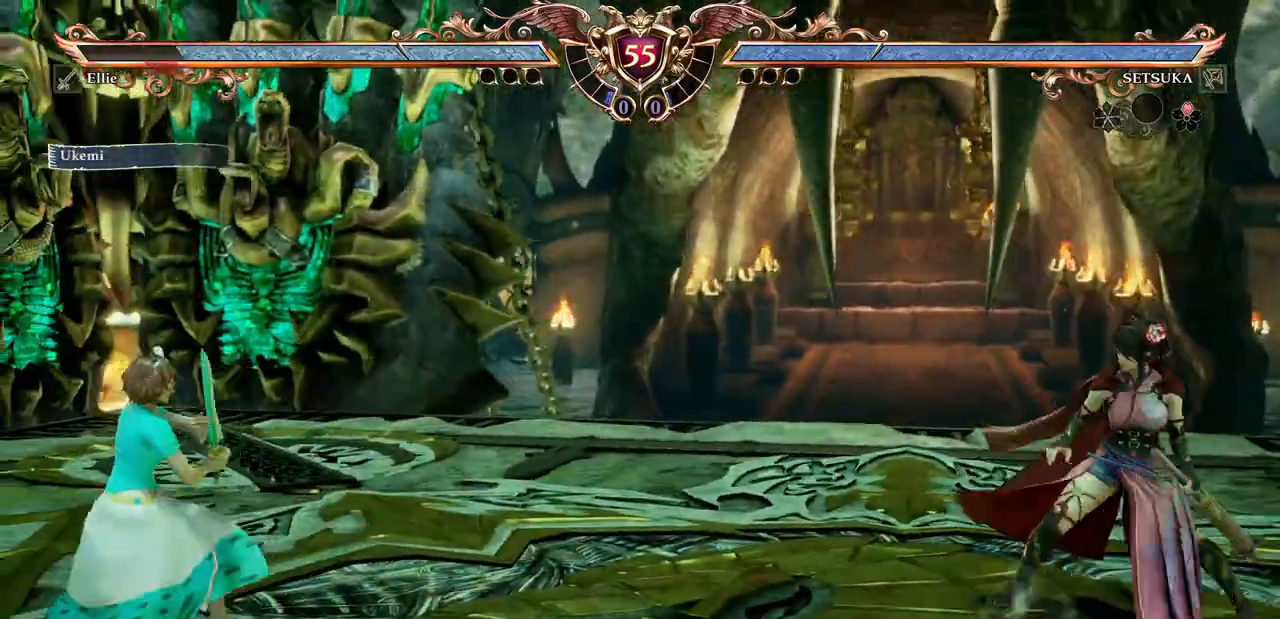
{"dt_ms": 500, "buttons": ["DPAD_RIGHT"], "events": [[50, "A", "up"], [67, "DPAD_LEFT", "down"], [150, "R2", "down"], [200, "A", "down"], [217, "DPAD_LEFT", "up"], [233, "R2", "up"], [367, "A", "up"], [483, "DPAD_RIGHT", "down"]]}
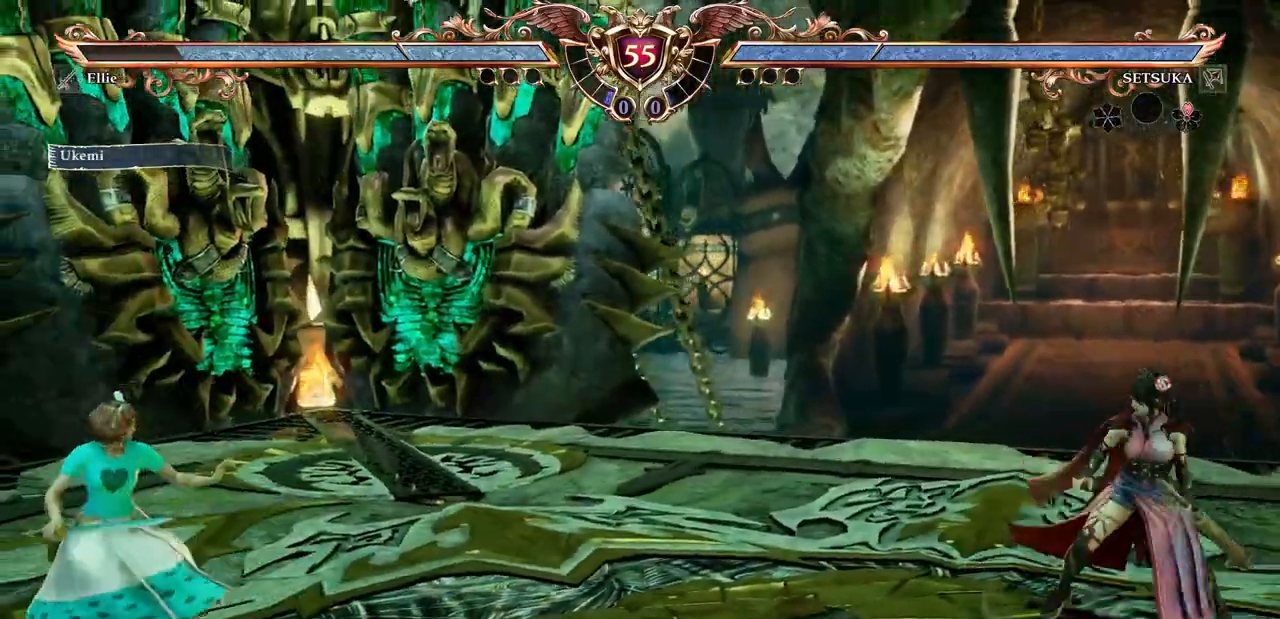
{"dt_ms": 500, "buttons": ["A"], "events": [[133, "A", "down"], [150, "DPAD_RIGHT", "up"], [283, "A", "up"], [283, "DPAD_UP", "down"], [450, "DPAD_UP", "up"], [467, "A", "down"]]}
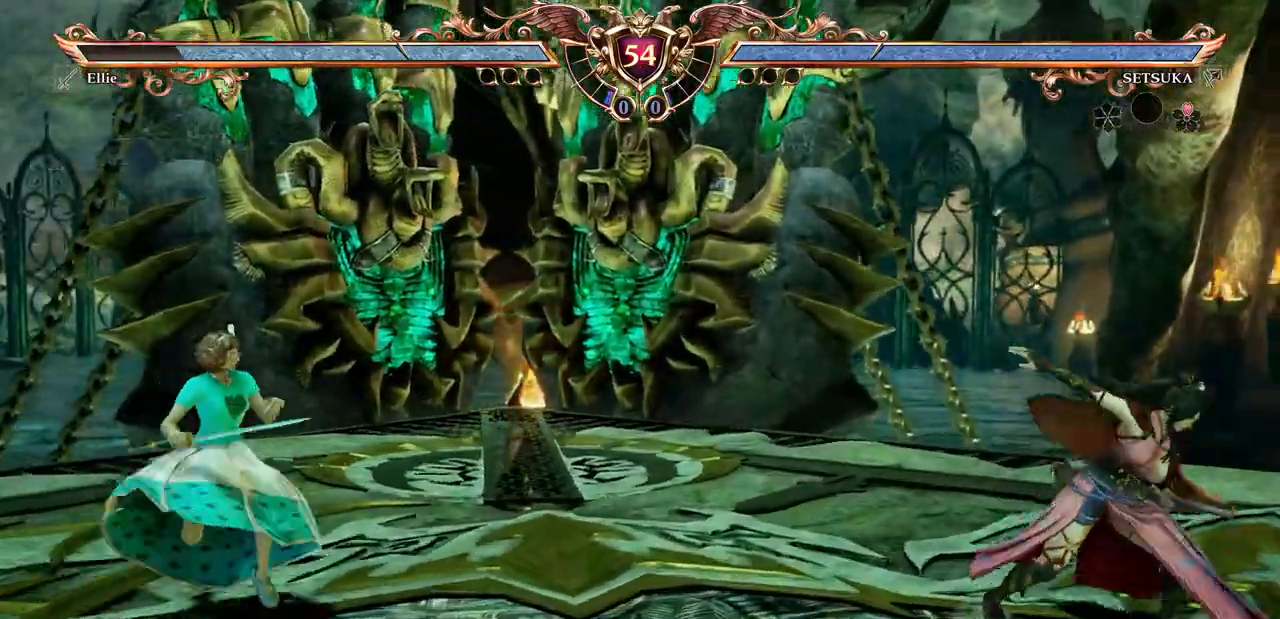
{"dt_ms": 500, "buttons": ["A"], "events": [[67, "DPAD_RIGHT", "down"], [100, "A", "up"], [133, "R1", "down"], [200, "R1", "up"], [333, "A", "down"], [367, "DPAD_RIGHT", "up"]]}
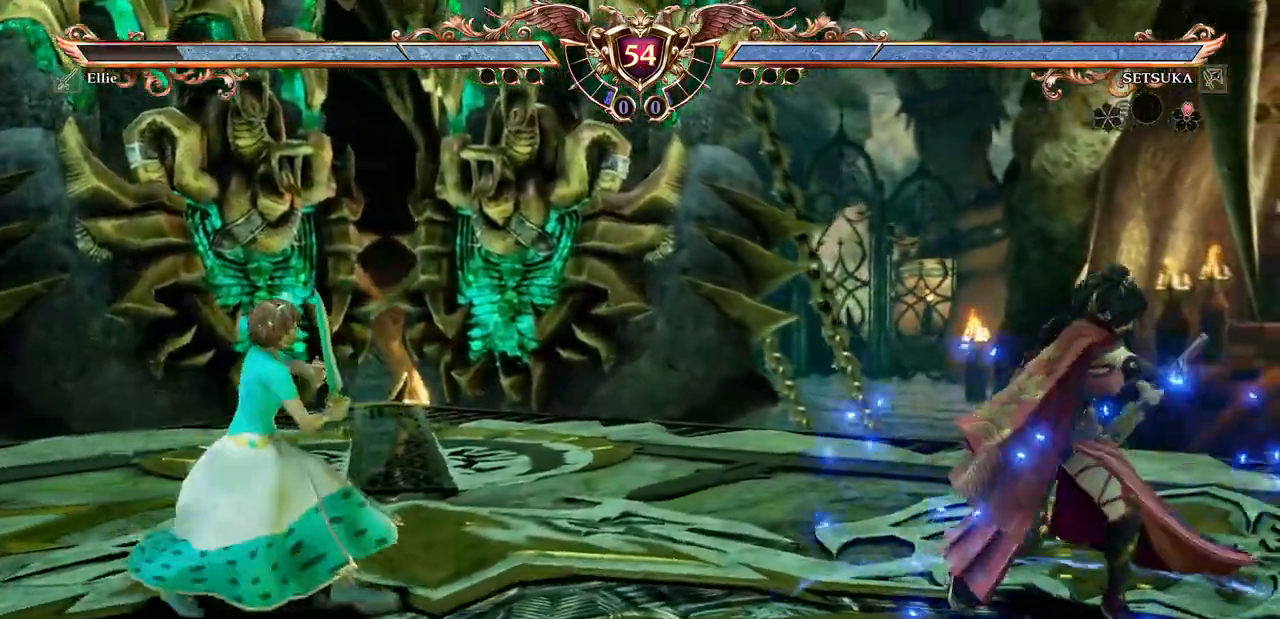
{"dt_ms": 500, "buttons": ["A", "DPAD_UP"], "events": [[33, "A", "up"], [33, "DPAD_LEFT", "down"], [200, "A", "down"], [233, "DPAD_LEFT", "up"], [350, "A", "up"], [350, "DPAD_UP", "down"], [500, "A", "down"]]}
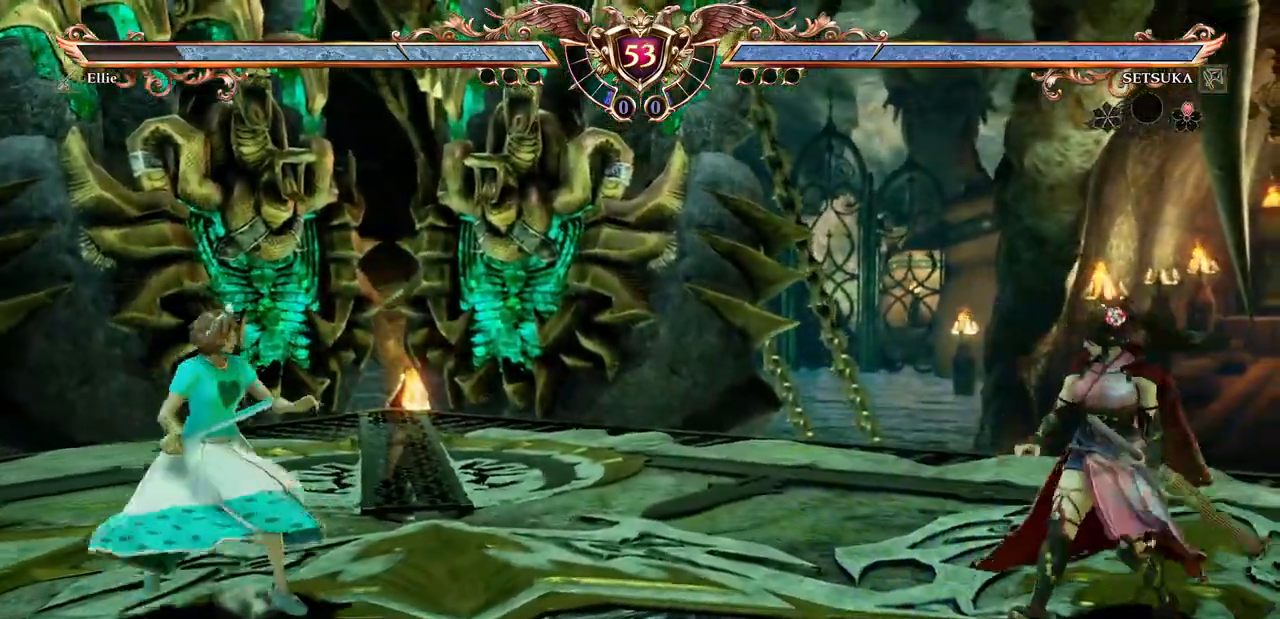
{"dt_ms": 500, "buttons": ["DPAD_UP"], "events": [[33, "DPAD_UP", "up"], [150, "DPAD_RIGHT", "down"], [167, "A", "up"], [333, "A", "down"], [383, "DPAD_RIGHT", "up"], [500, "A", "up"], [500, "DPAD_UP", "down"]]}
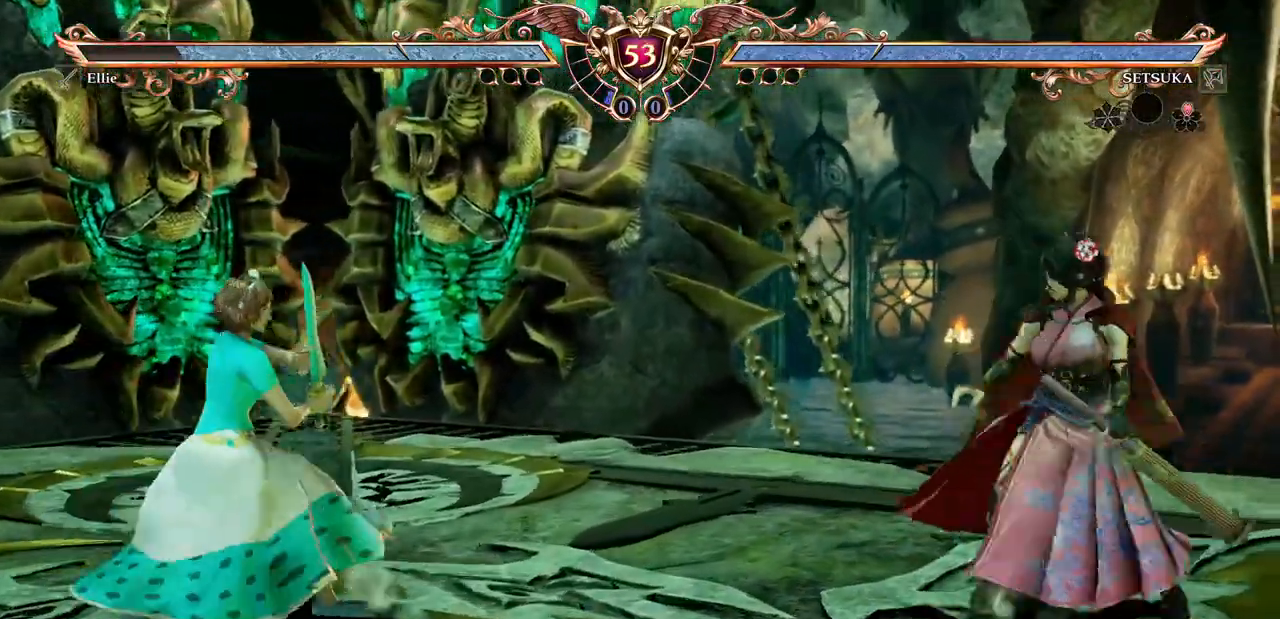
{"dt_ms": 500, "buttons": ["DPAD_RIGHT"], "events": [[150, "A", "down"], [167, "DPAD_UP", "up"], [300, "DPAD_RIGHT", "down"], [317, "A", "up"]]}
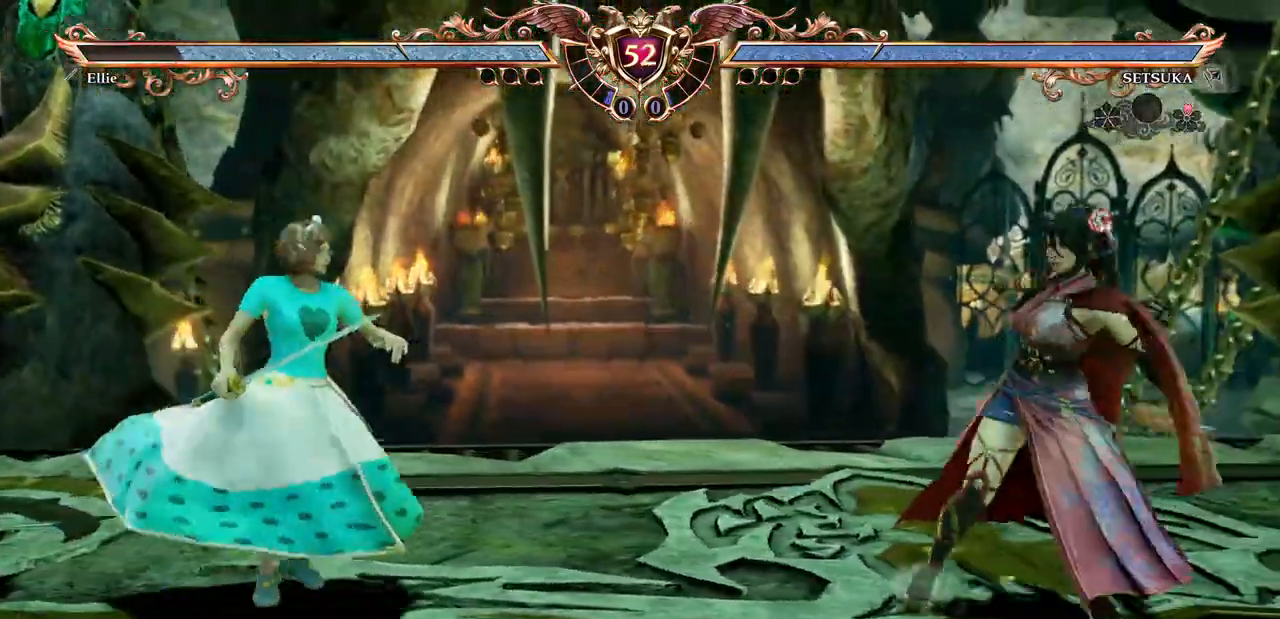
{"dt_ms": 500, "buttons": [], "events": [[133, "Y", "down"], [250, "Y", "up"], [300, "Y", "down"], [383, "DPAD_RIGHT", "up"], [417, "Y", "up"]]}
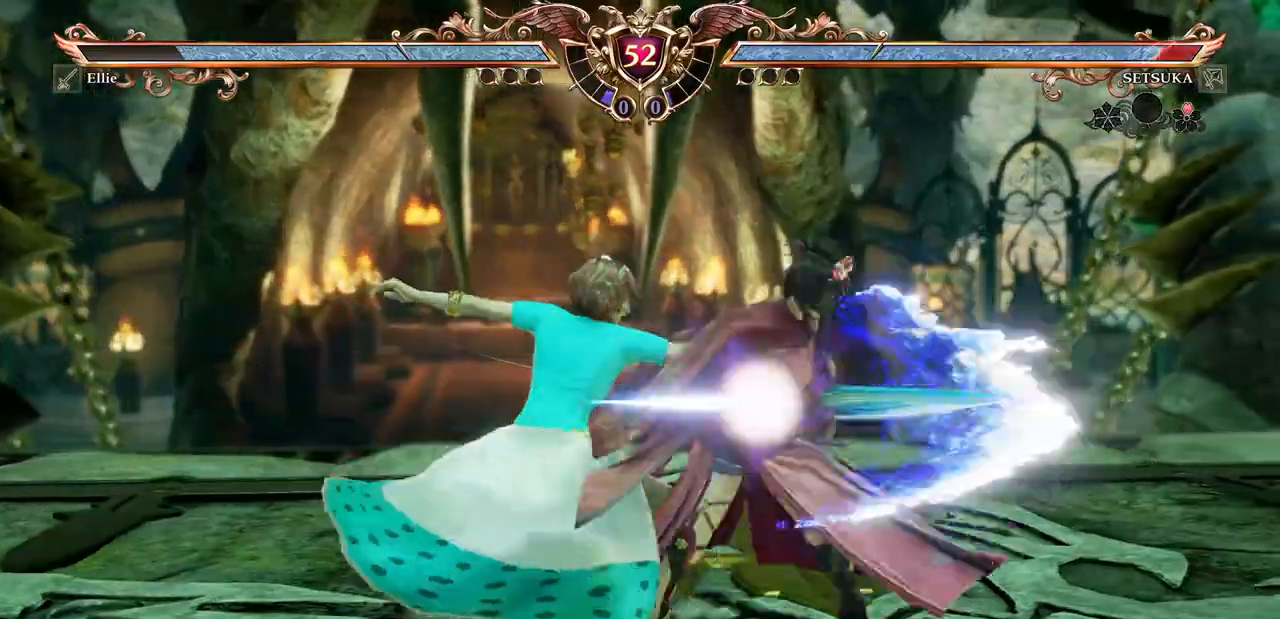
{"dt_ms": 500, "buttons": ["R2"]}
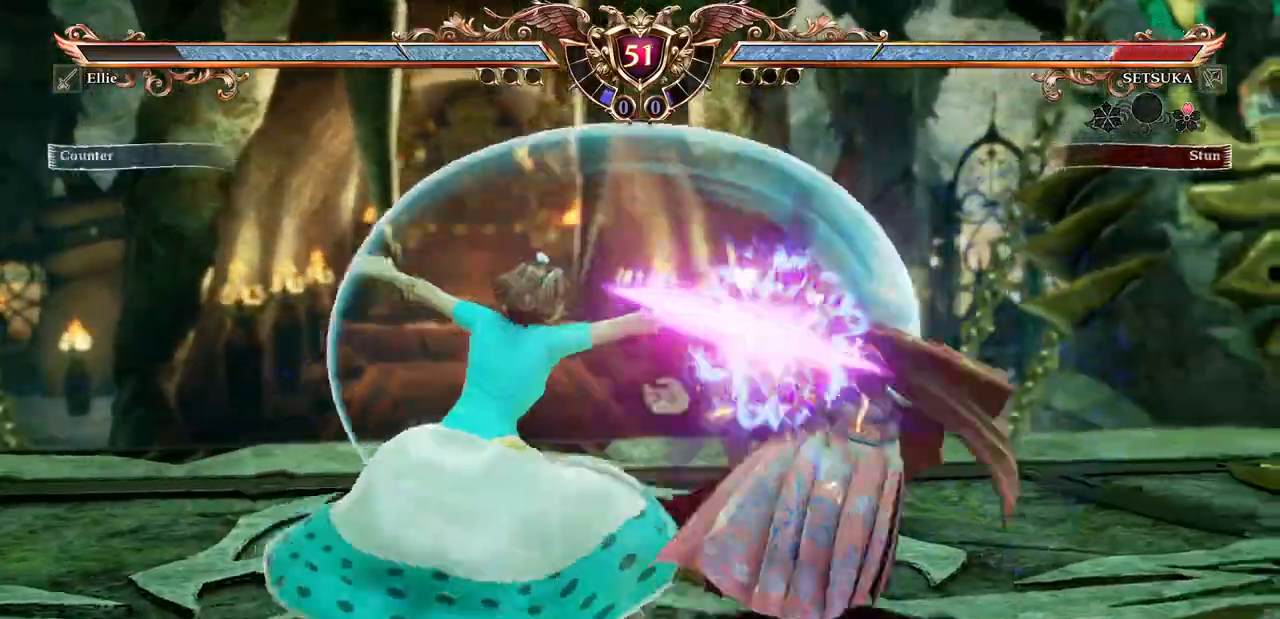
{"dt_ms": 500, "buttons": ["A", "X", "DPAD_DOWN", "DPAD_RIGHT"], "events": [[17, "R2", "up"], [350, "R2", "down"], [400, "DPAD_DOWN", "down"], [417, "DPAD_RIGHT", "down"], [417, "R2", "up"], [433, "A", "down"], [450, "X", "down"]]}
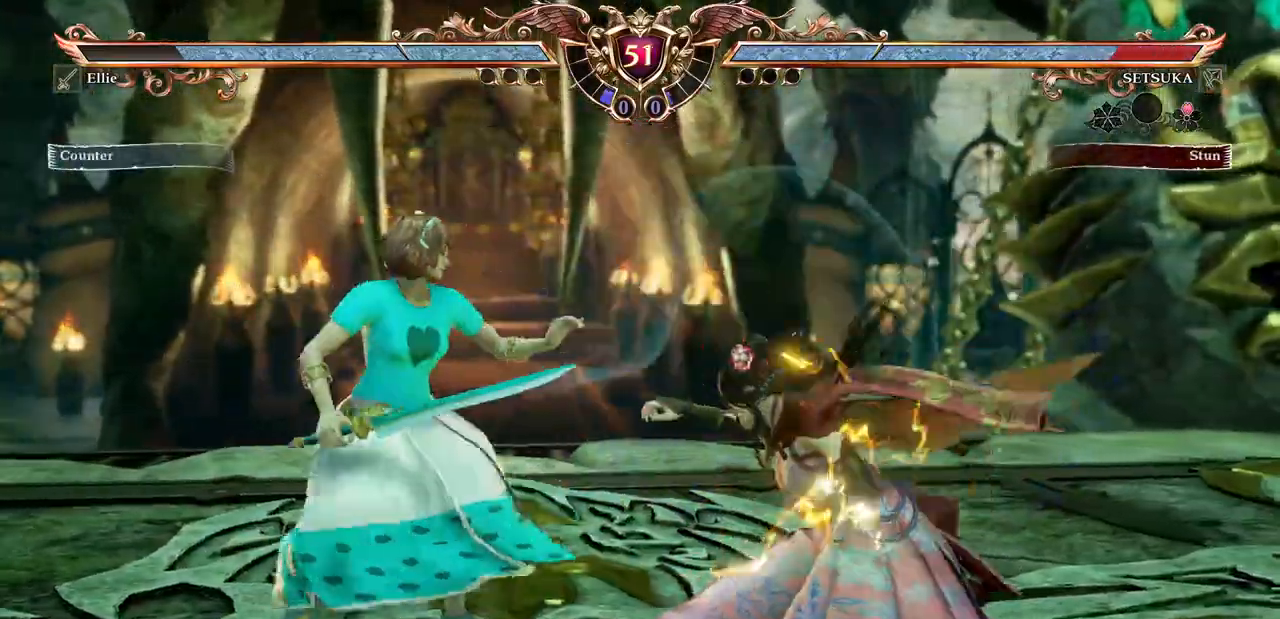
{"dt_ms": 500, "buttons": [], "events": [[117, "DPAD_RIGHT", "up"], [133, "A", "up"], [133, "DPAD_DOWN", "up"], [133, "X", "up"], [400, "R2", "down"], [450, "R2", "up"]]}